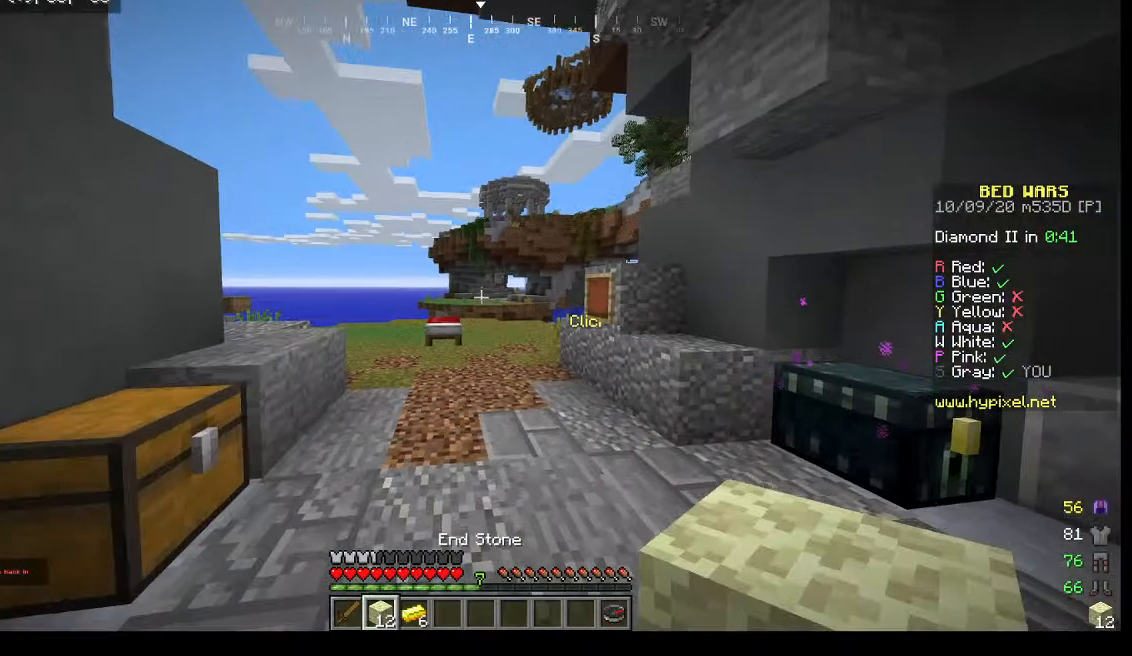
Gameplay with keyboard and mouse; each line is a JSON object with the keys and mouse buttons held at the frame after it. "events" lists presses ("down") and releases ("up") of "a", "d", "s", "w", "mouse_left" and "mouse_right" between this image and that frame as [ms after this image, input, new state], when the widget could be followed in between. "mouse_left", "mouse_right" = the "left", "right" buttons of the "mouse" list. No other keys are recorded. Fast repeated clicks can show as one long hold. Mouse movement is not recorded.
{"keys": ["w"], "mouse": [], "events": [[100, "d", "up"]]}
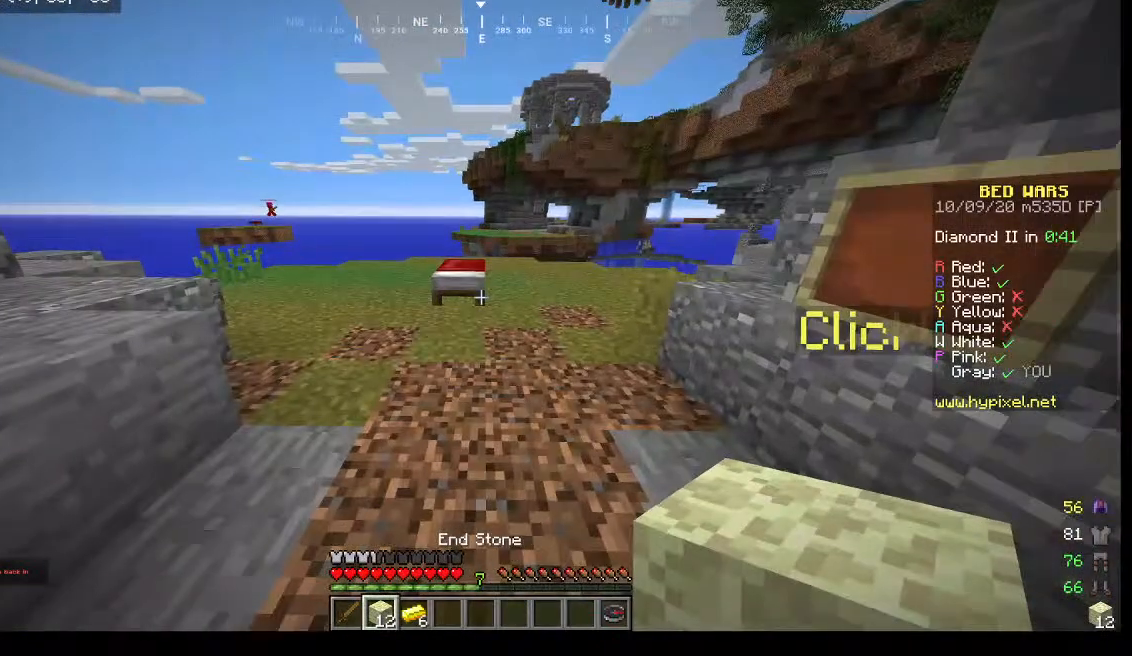
{"keys": [], "mouse": [], "events": [[33, "a", "down"], [333, "a", "up"], [467, "w", "up"]]}
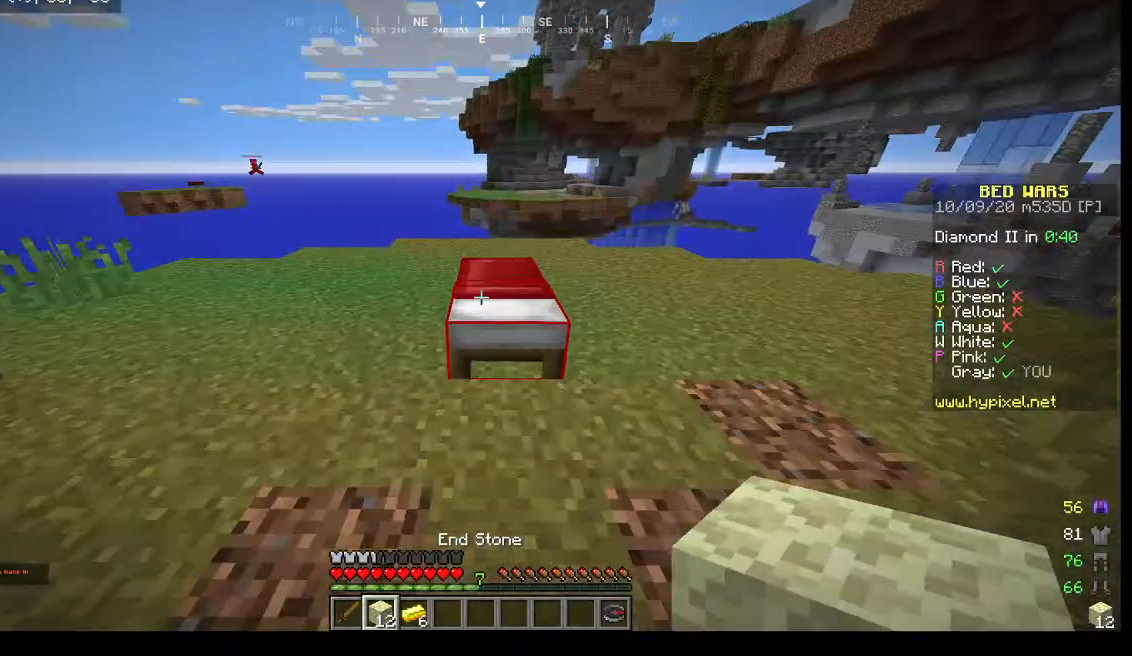
{"keys": [], "mouse": [], "events": []}
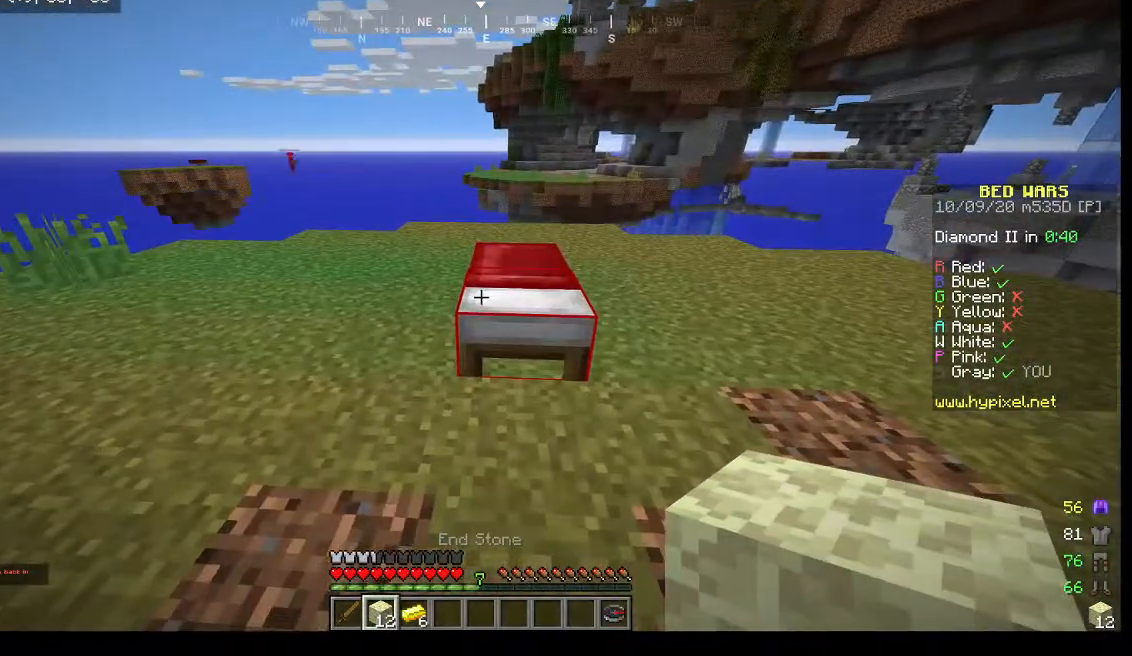
{"keys": [], "mouse": [], "events": []}
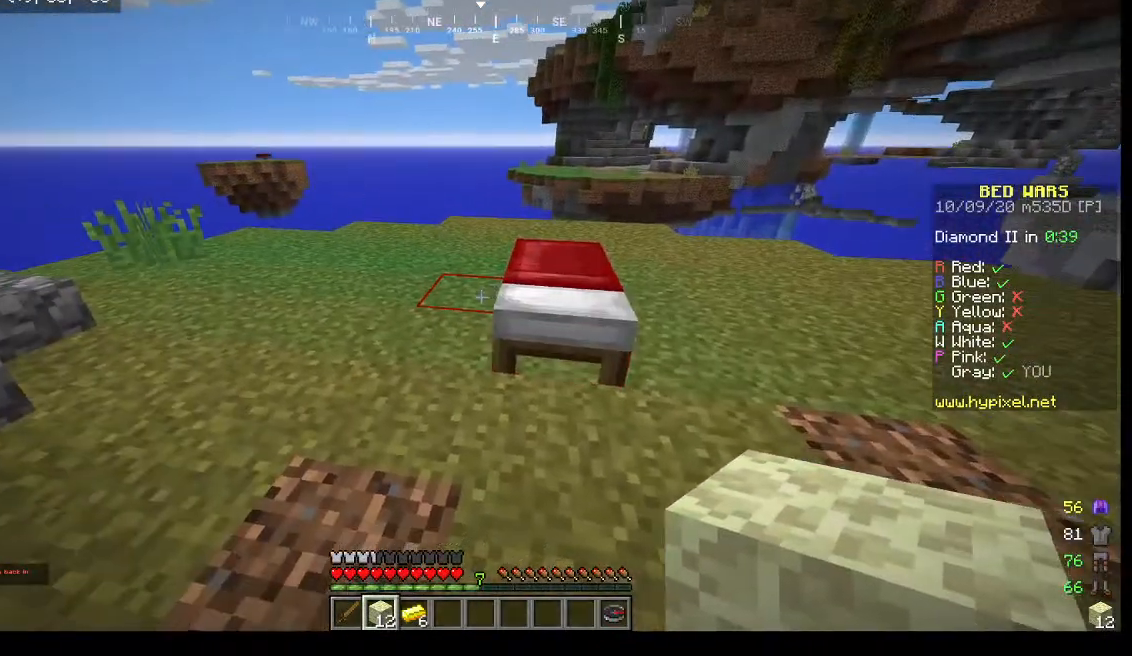
{"keys": [], "mouse": ["right"], "events": [[233, "mouse_right", "down"]]}
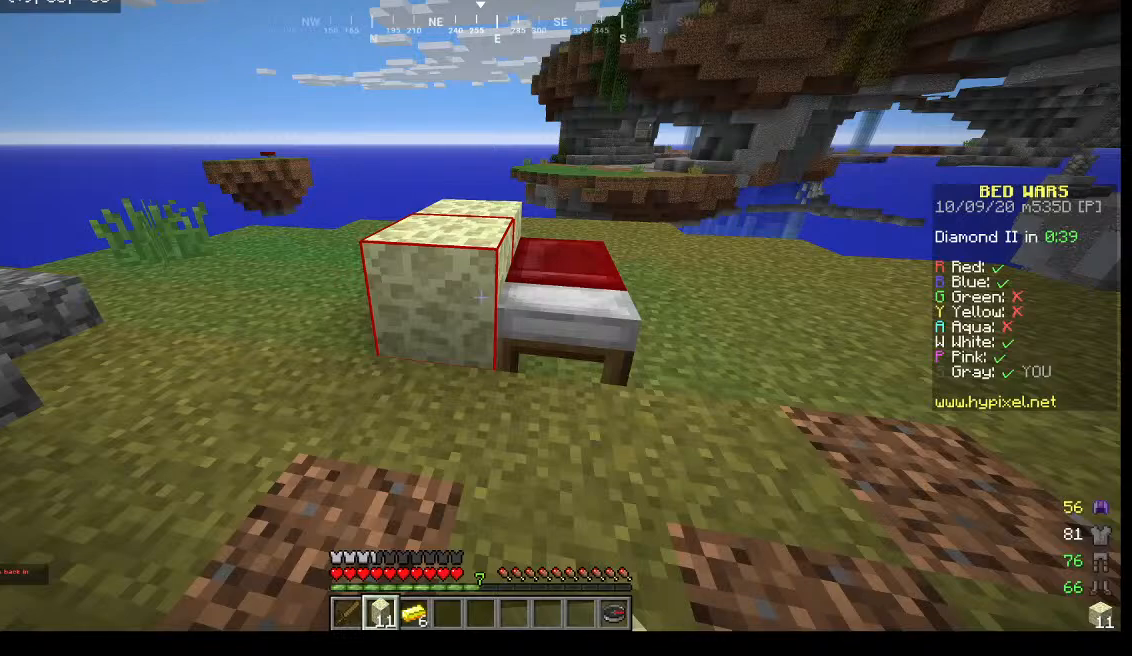
{"keys": [], "mouse": [], "events": [[67, "mouse_right", "up"]]}
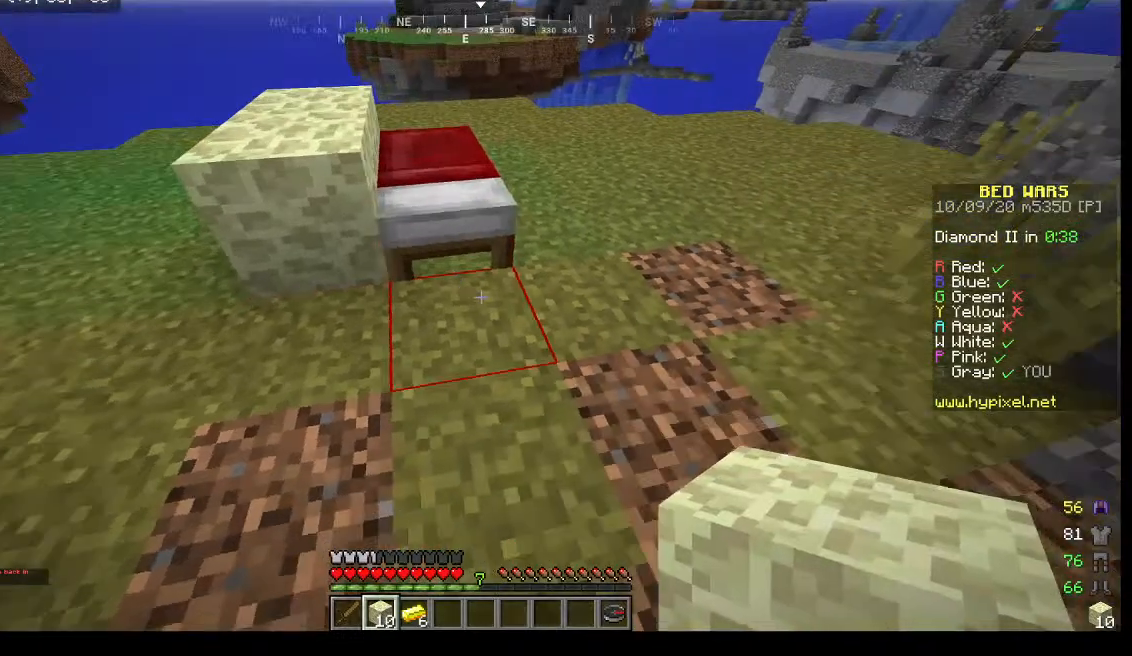
{"keys": [], "mouse": [], "events": [[400, "mouse_right", "down"], [500, "mouse_right", "up"]]}
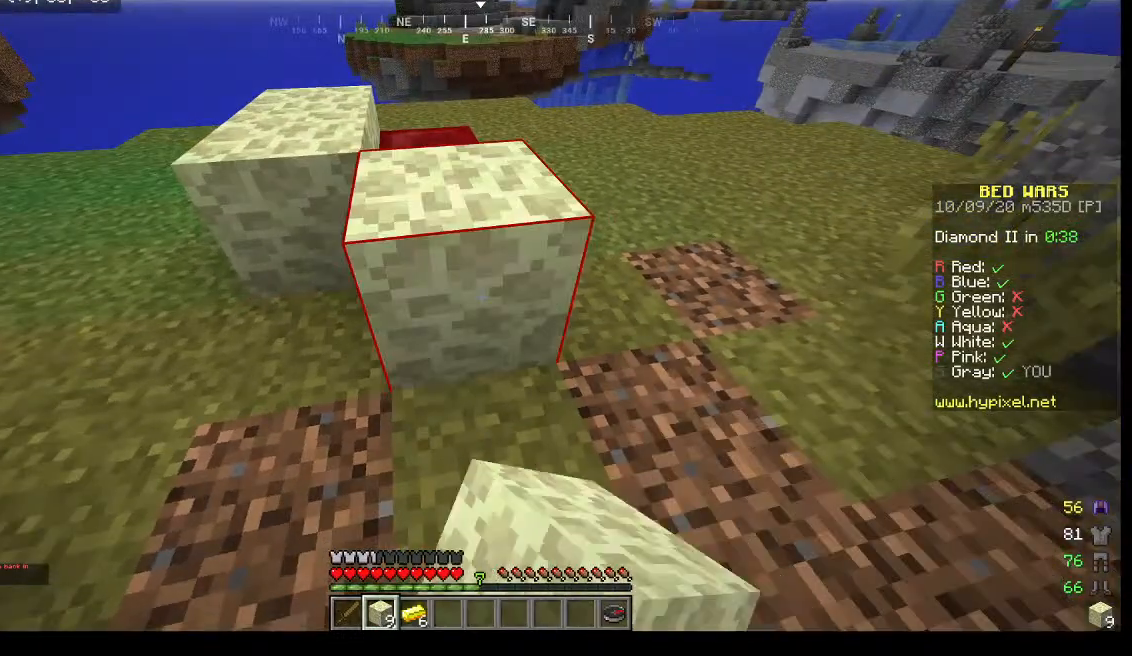
{"keys": [], "mouse": [], "events": [[100, "w", "down"], [233, "w", "up"]]}
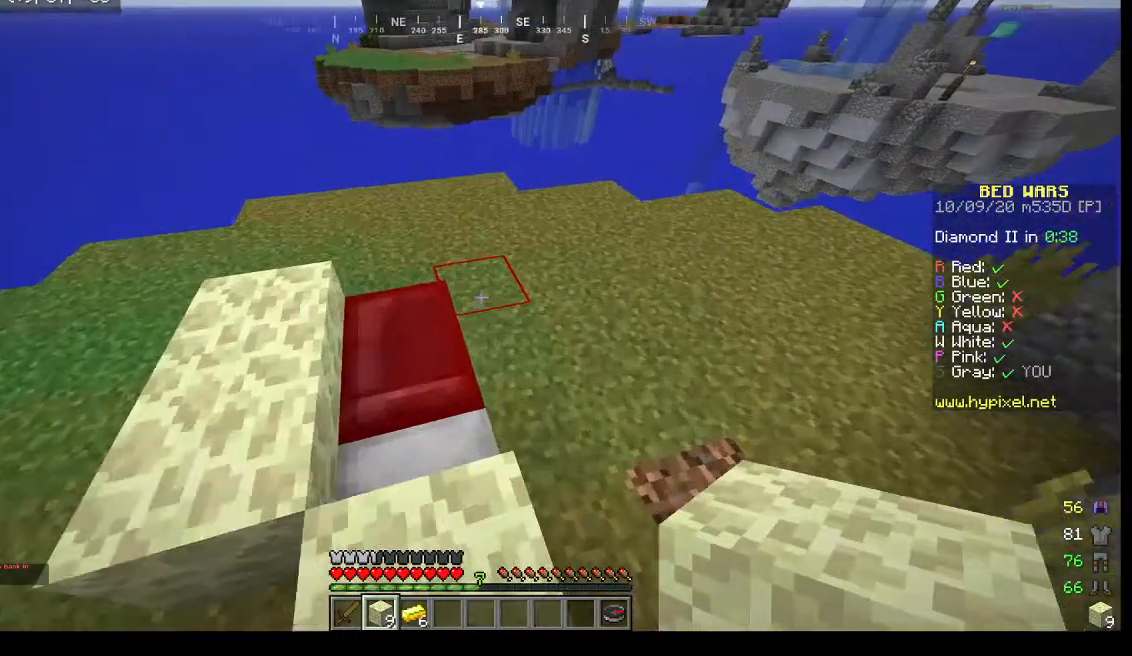
{"keys": [], "mouse": ["right"]}
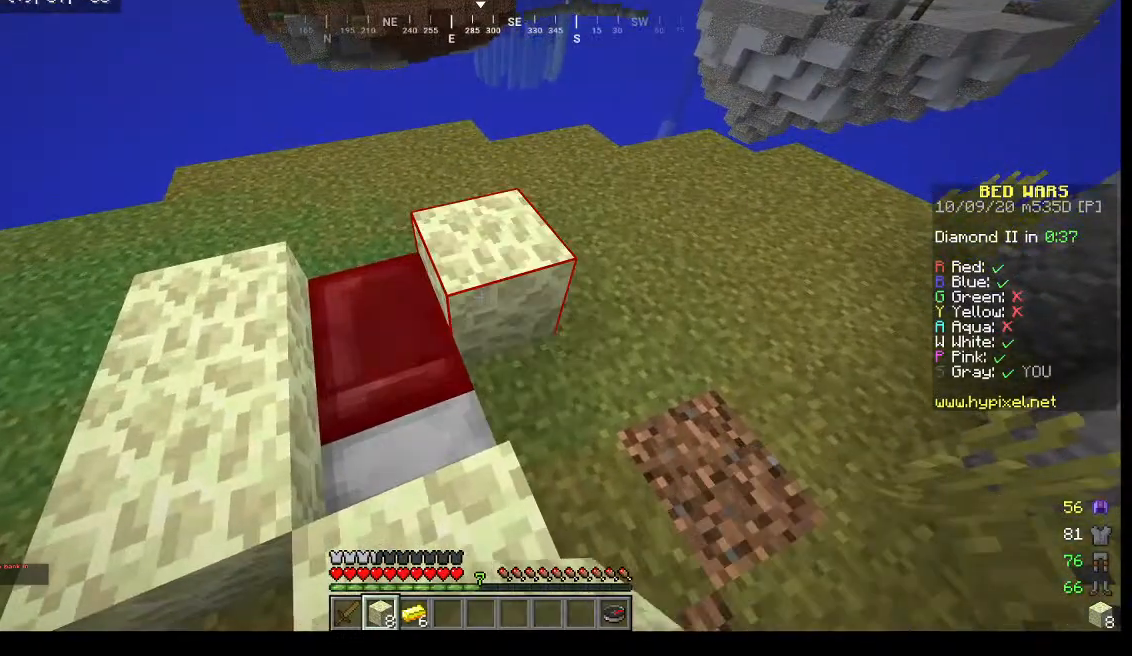
{"keys": [], "mouse": [], "events": [[33, "mouse_right", "up"]]}
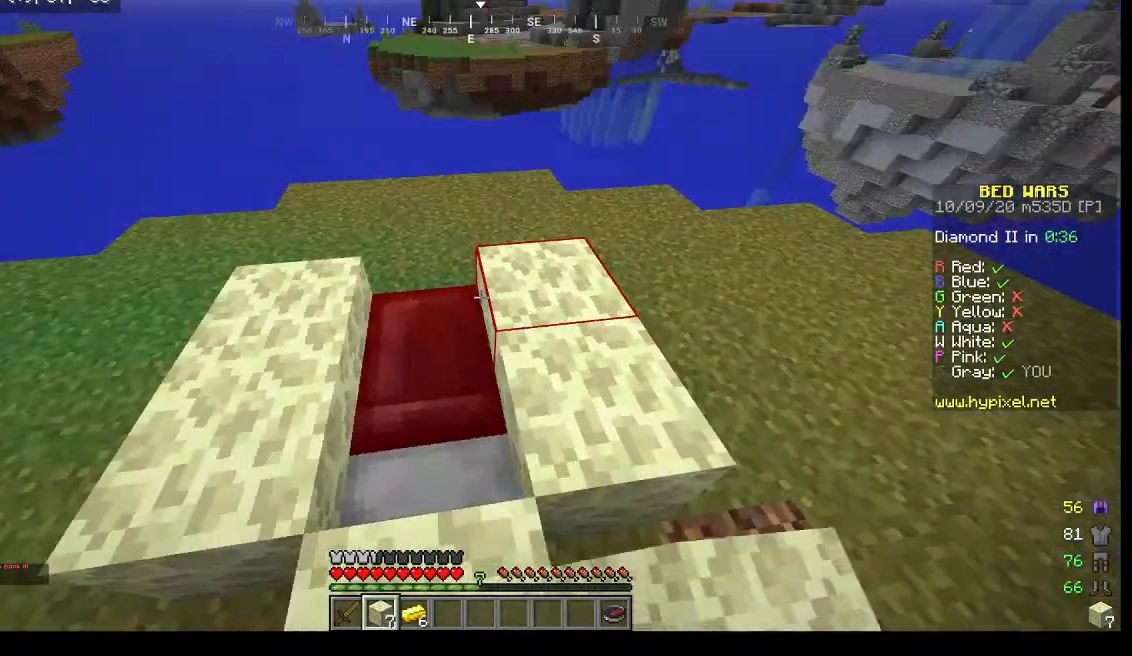
{"keys": [], "mouse": [], "events": []}
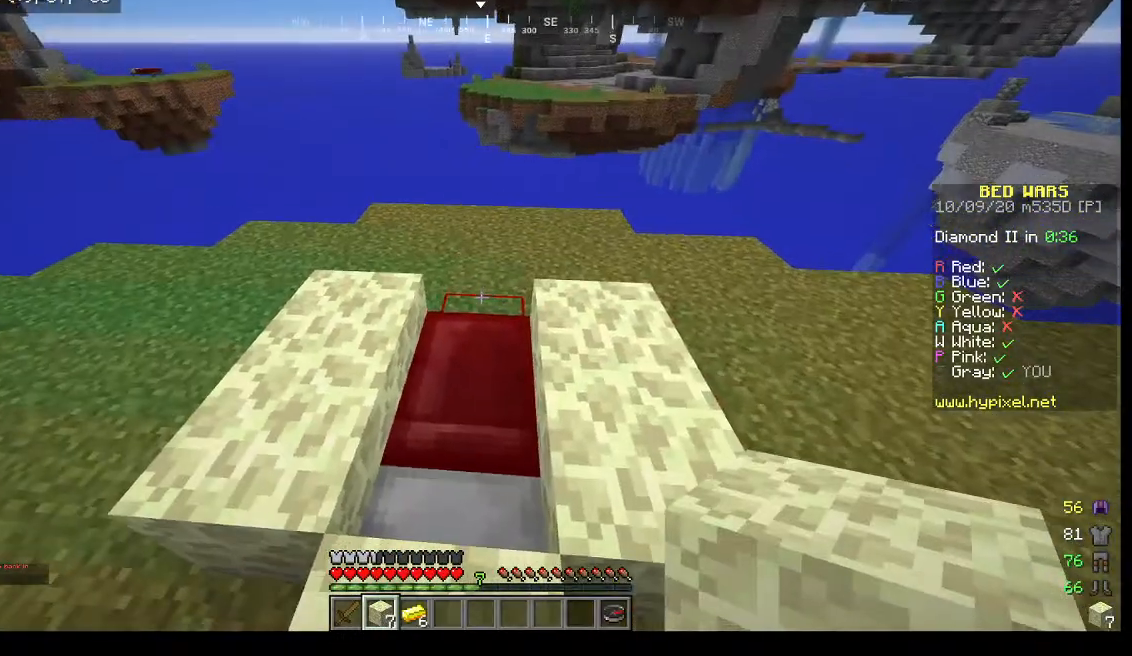
{"keys": [], "mouse": ["right"], "events": [[500, "mouse_right", "down"]]}
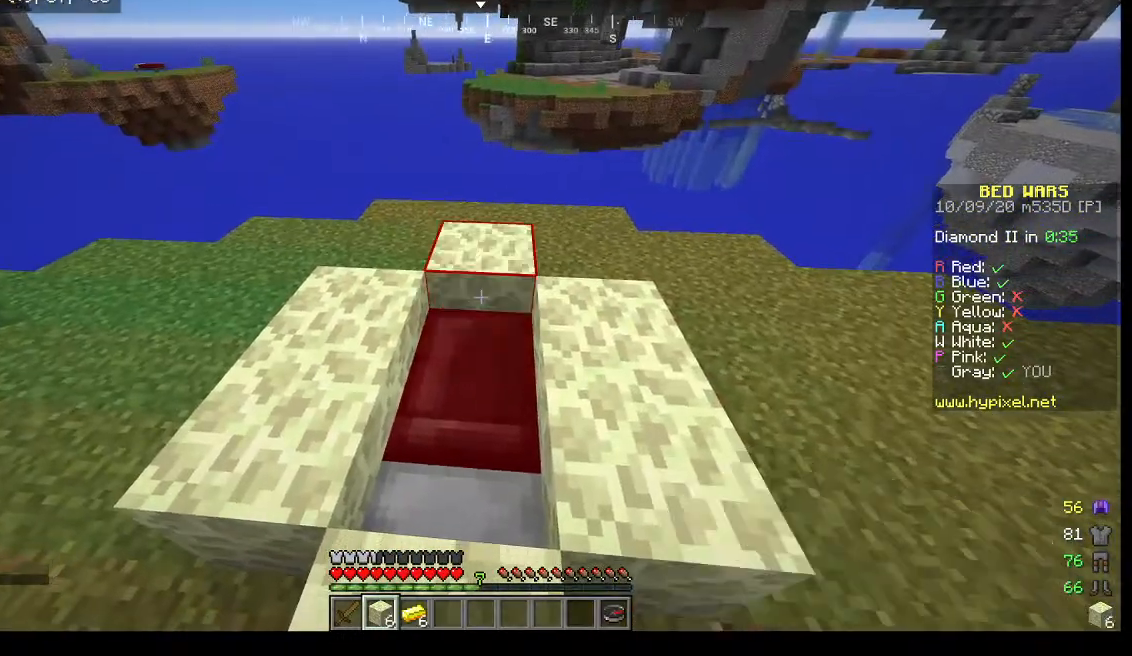
{"keys": [], "mouse": [], "events": [[167, "mouse_right", "up"]]}
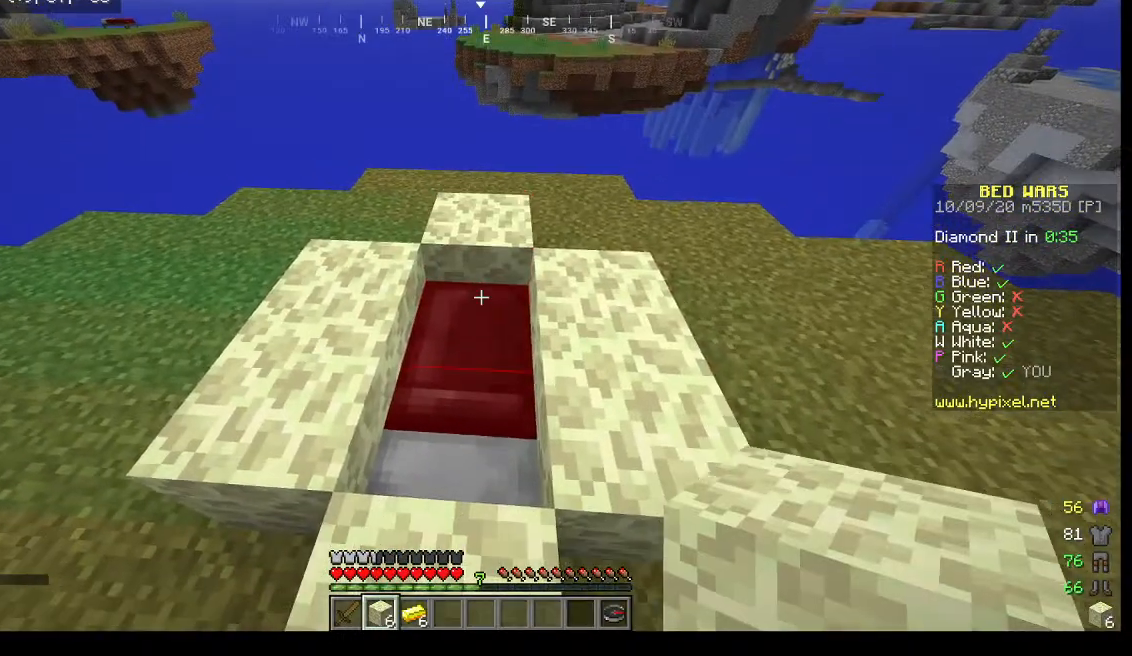
{"keys": [], "mouse": [], "events": []}
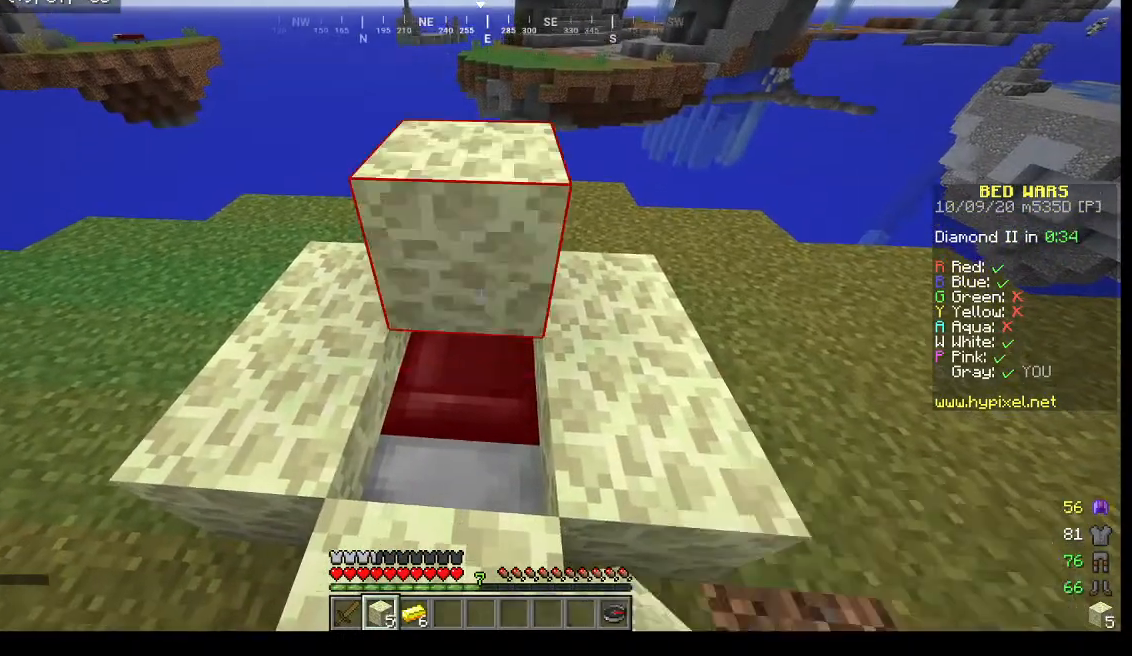
{"keys": ["a", "s"], "mouse": []}
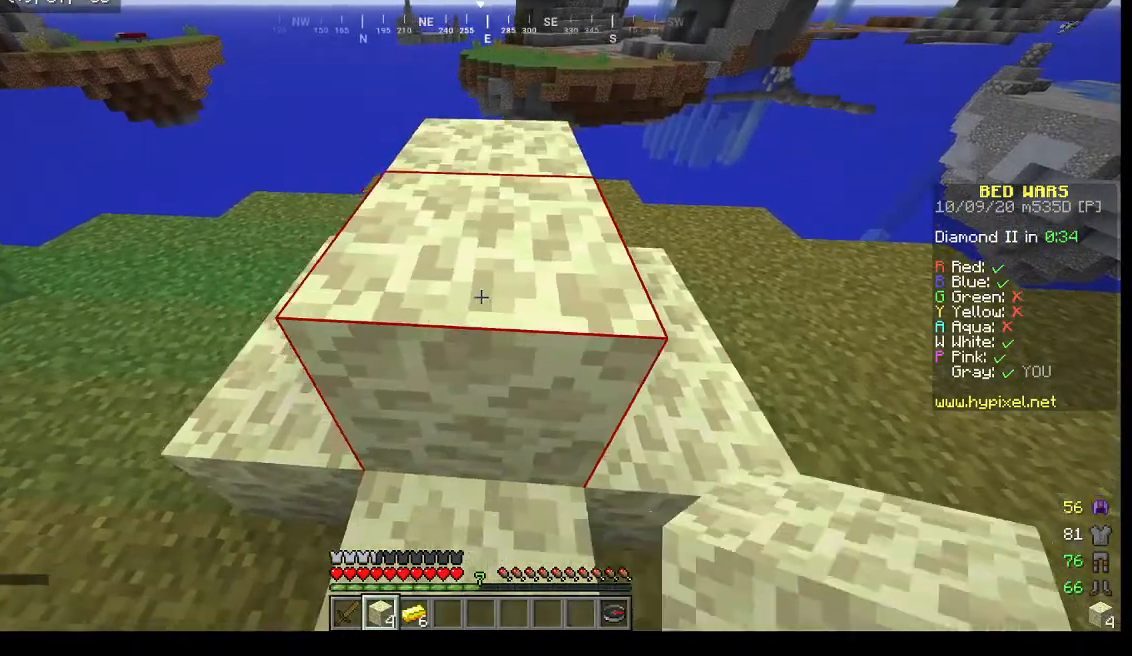
{"keys": ["s"], "mouse": [], "events": [[500, "a", "up"]]}
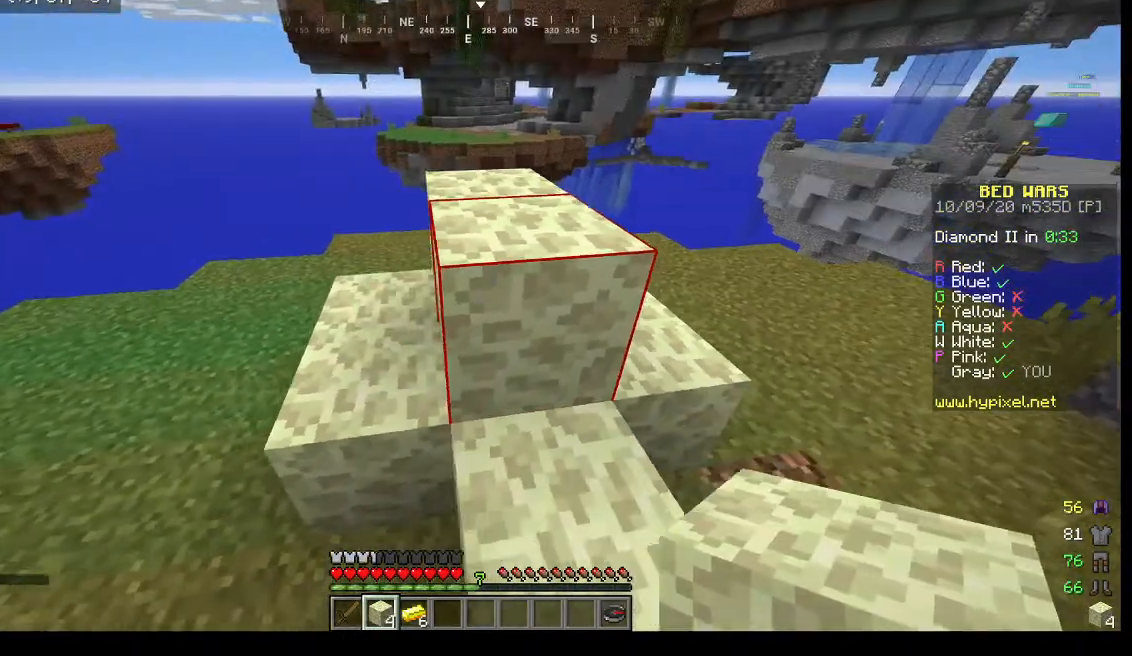
{"keys": [], "mouse": [], "events": [[167, "s", "up"]]}
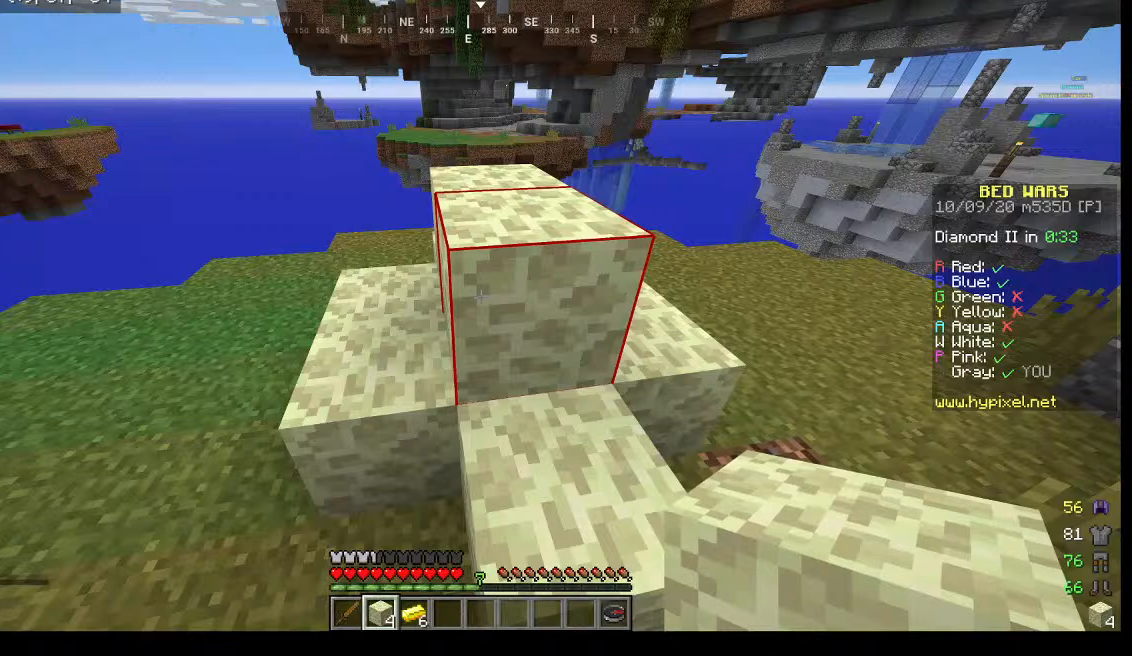
{"keys": [], "mouse": [], "events": []}
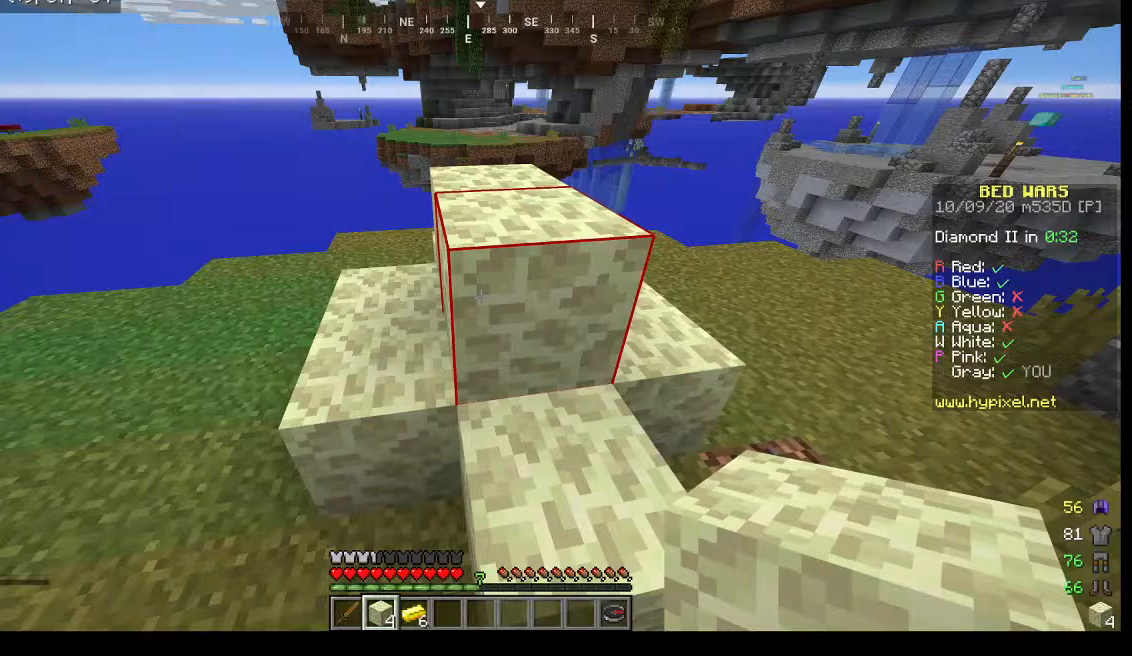
{"keys": ["a"], "mouse": [], "events": [[333, "a", "down"]]}
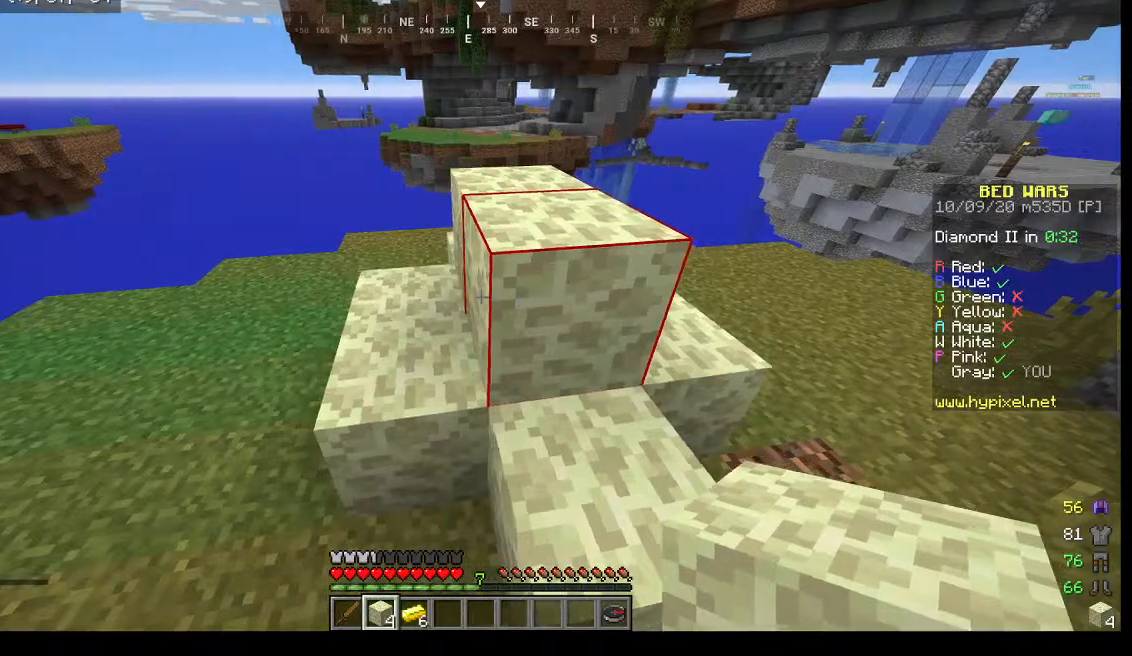
{"keys": [], "mouse": [], "events": [[167, "a", "up"]]}
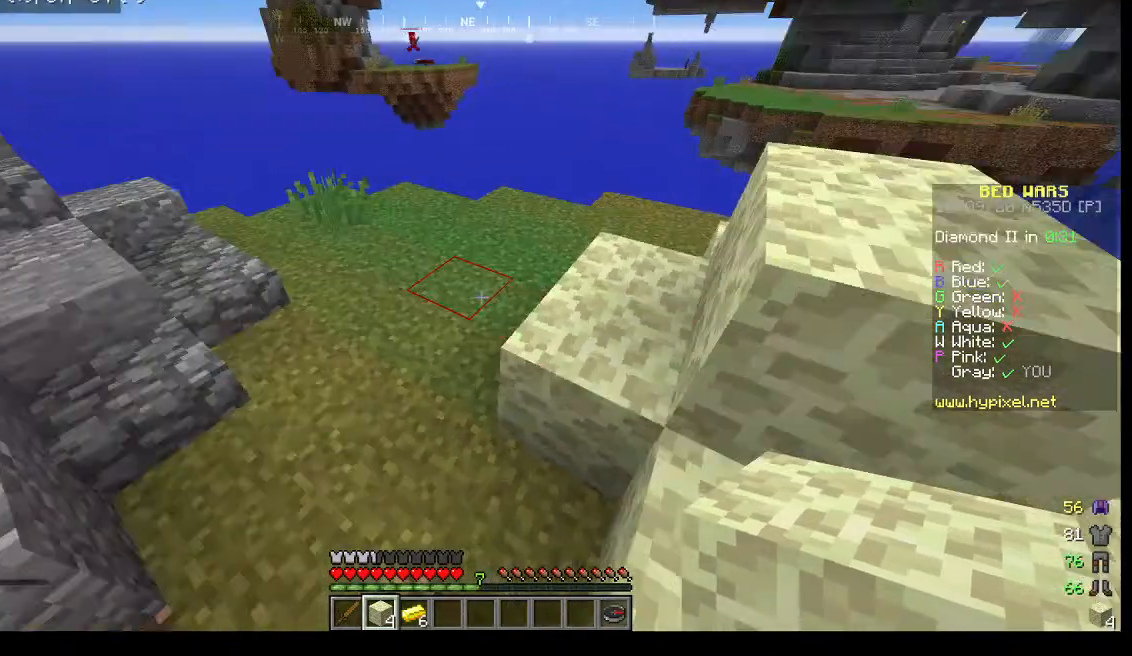
{"keys": [], "mouse": [], "events": []}
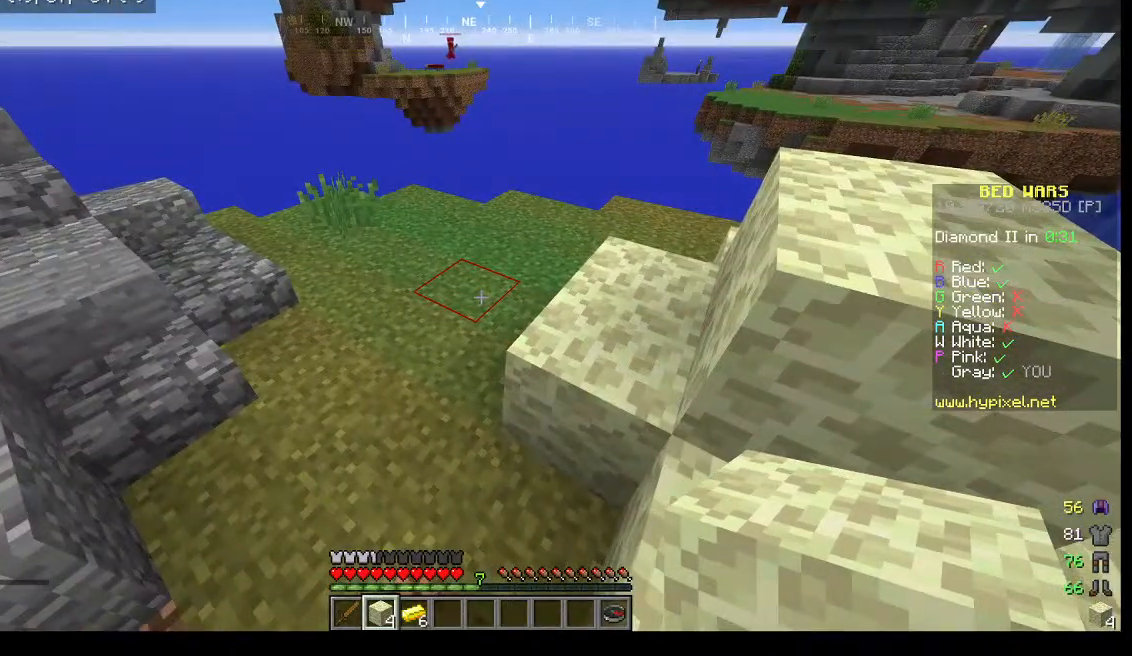
{"keys": [], "mouse": [], "events": []}
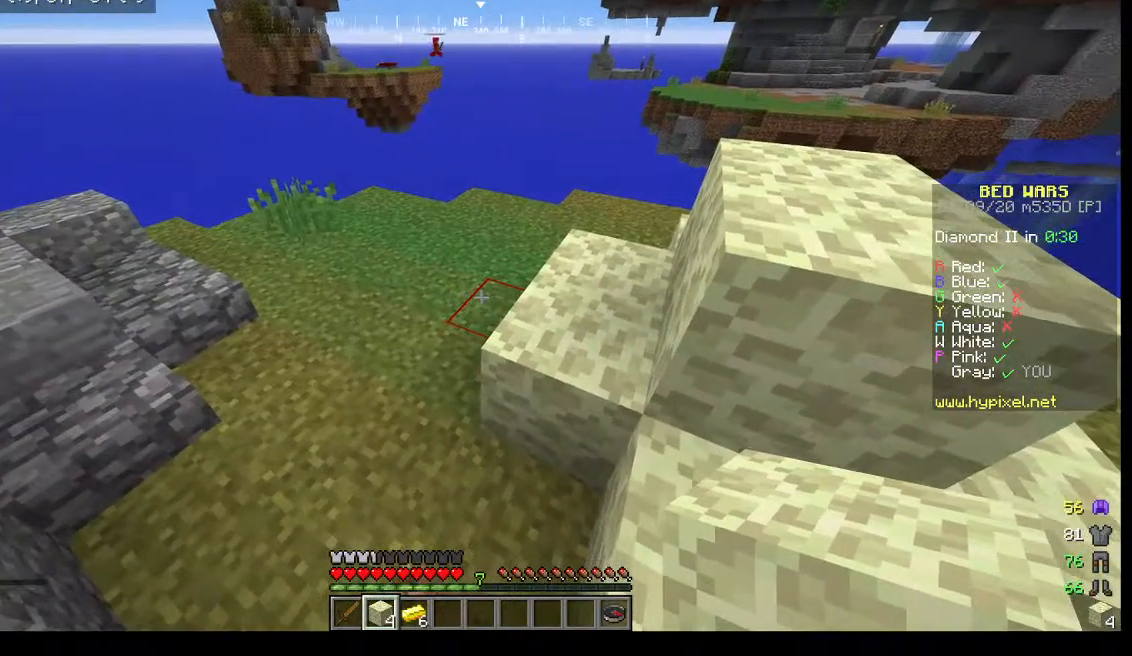
{"keys": [], "mouse": [], "events": []}
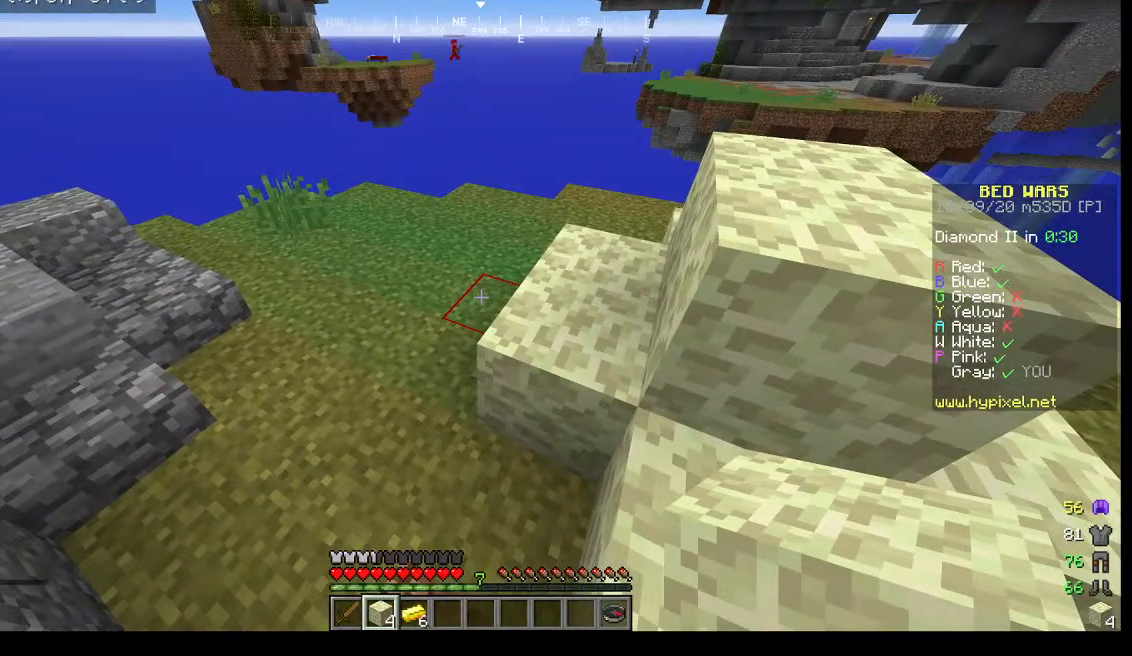
{"keys": [], "mouse": [], "events": []}
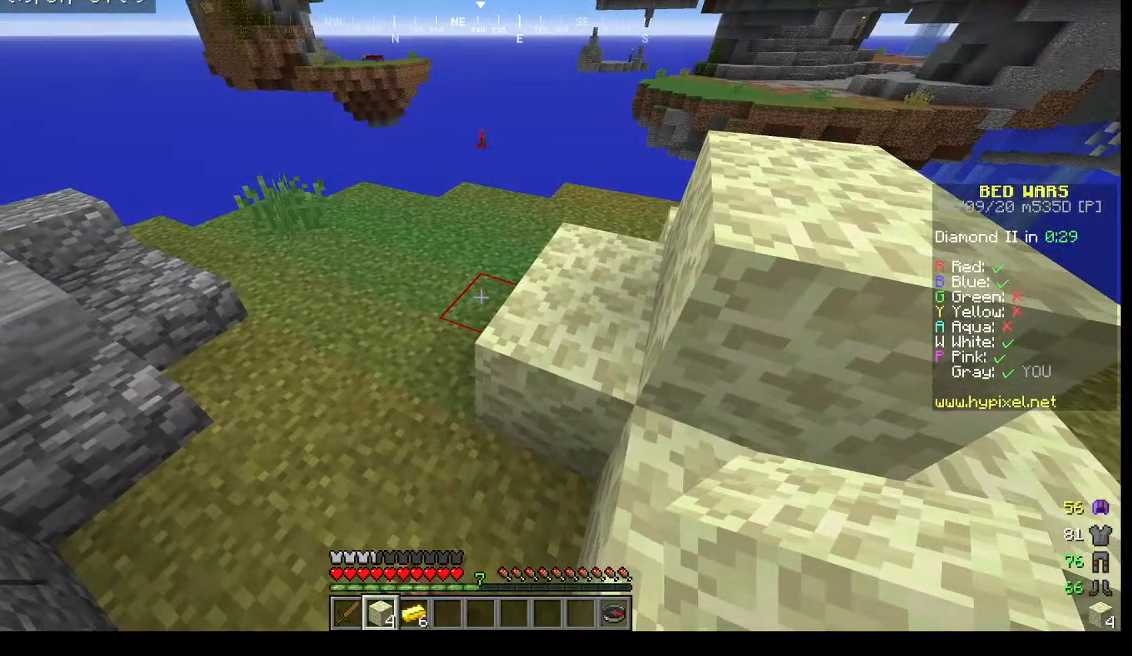
{"keys": [], "mouse": [], "events": []}
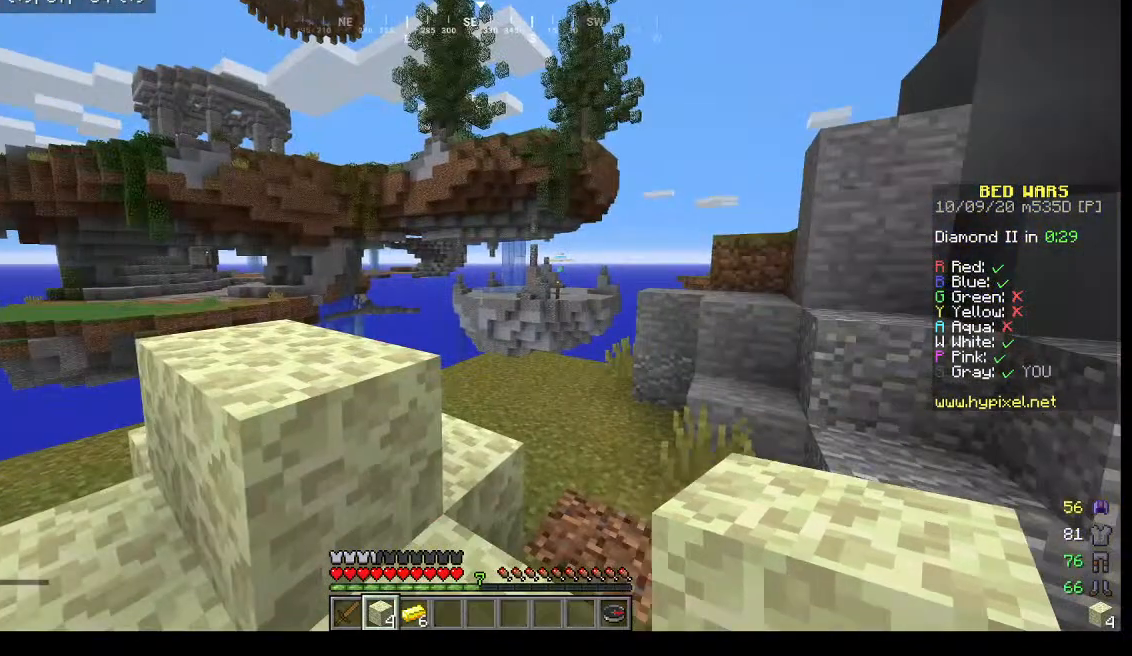
{"keys": [], "mouse": [], "events": []}
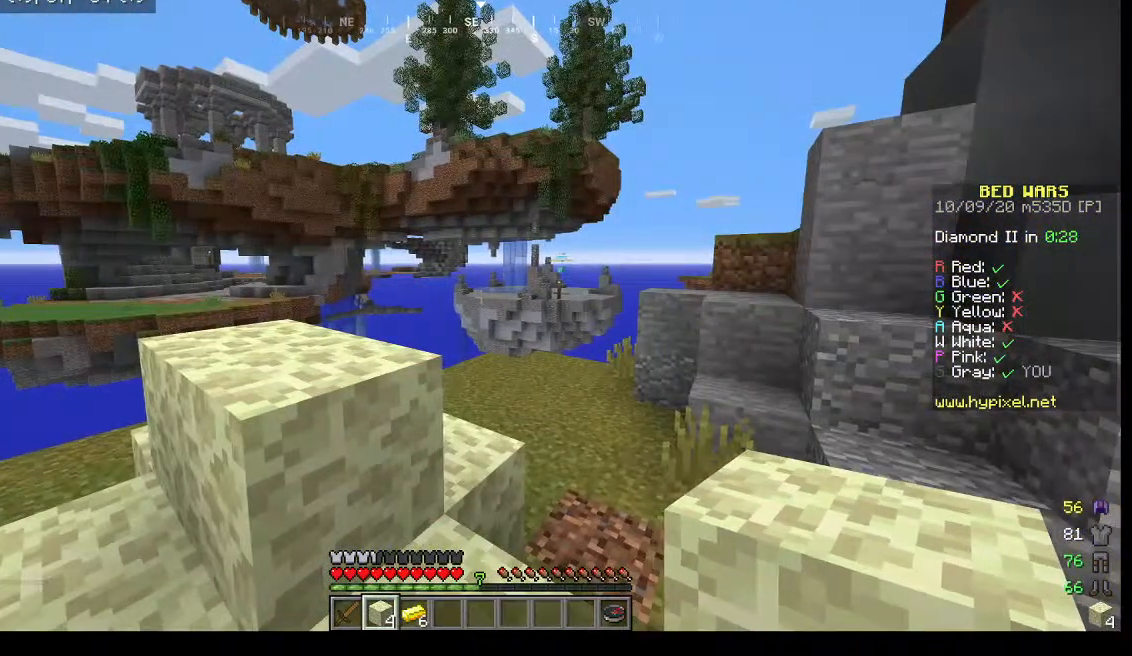
{"keys": [], "mouse": [], "events": []}
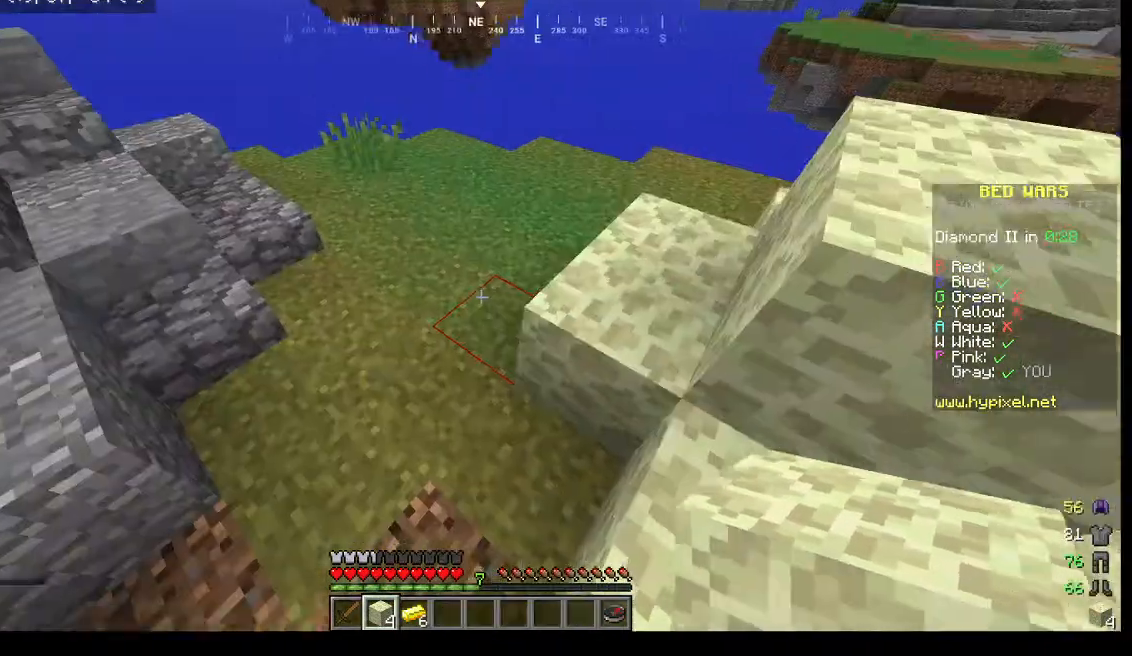
{"keys": [], "mouse": [], "events": []}
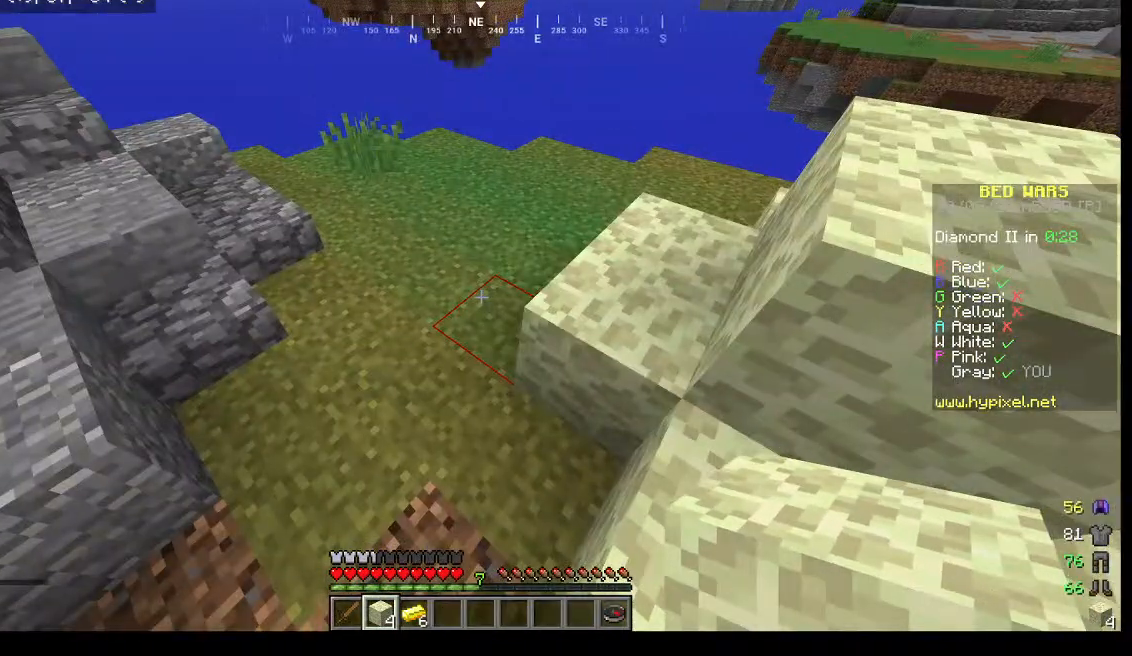
{"keys": [], "mouse": [], "events": []}
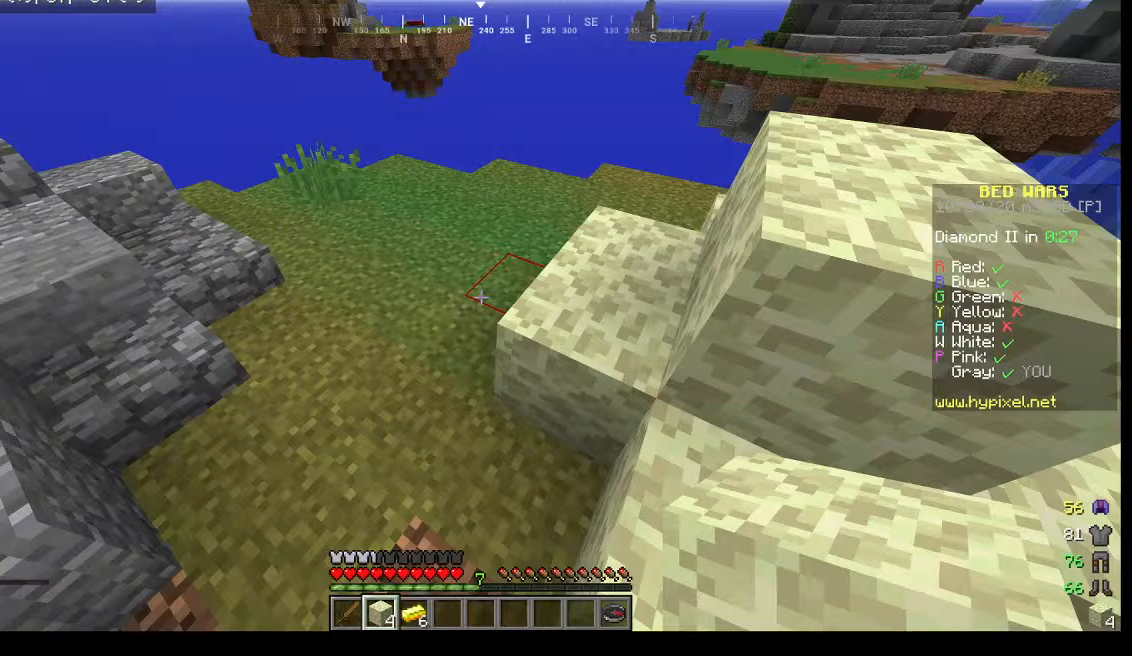
{"keys": [], "mouse": [], "events": []}